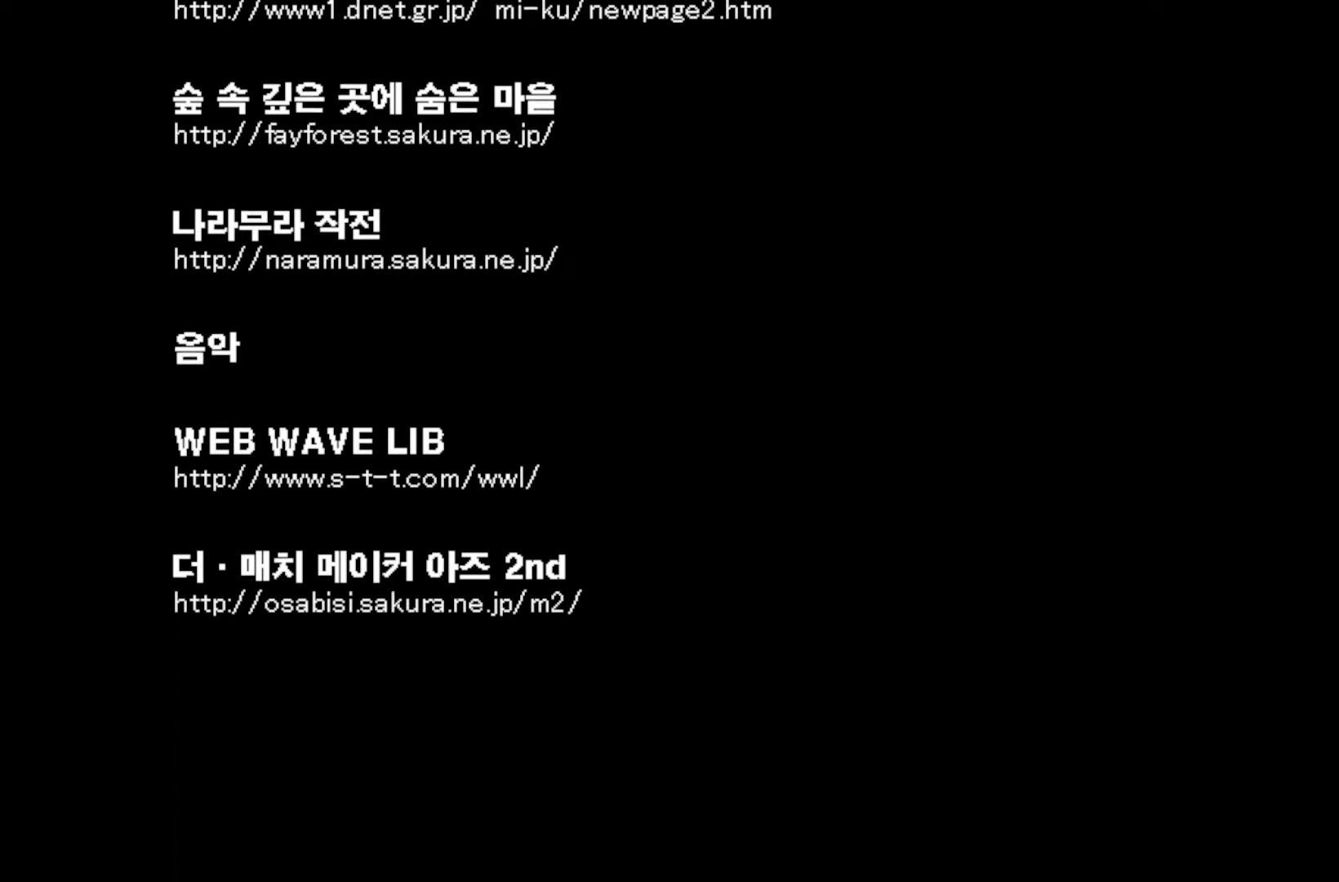
Gameplay with keyboard and mouse; each line is a JSON object with the keys held at the frame after it. "events" lists presses ("down") and releases ("up") of "1", "2", "3", "4", "5", "6", "7", "a", "d", "e", "q", "r", "s", "space" and "w" between this image and that frame as [ms after this image, input, new state], when the widget could be followed in between. No other keys are recorded. Mouse buttons are not recorded. Not read: mouse_move.
{"keys": ["space"], "events": [[200, "space", "down"]]}
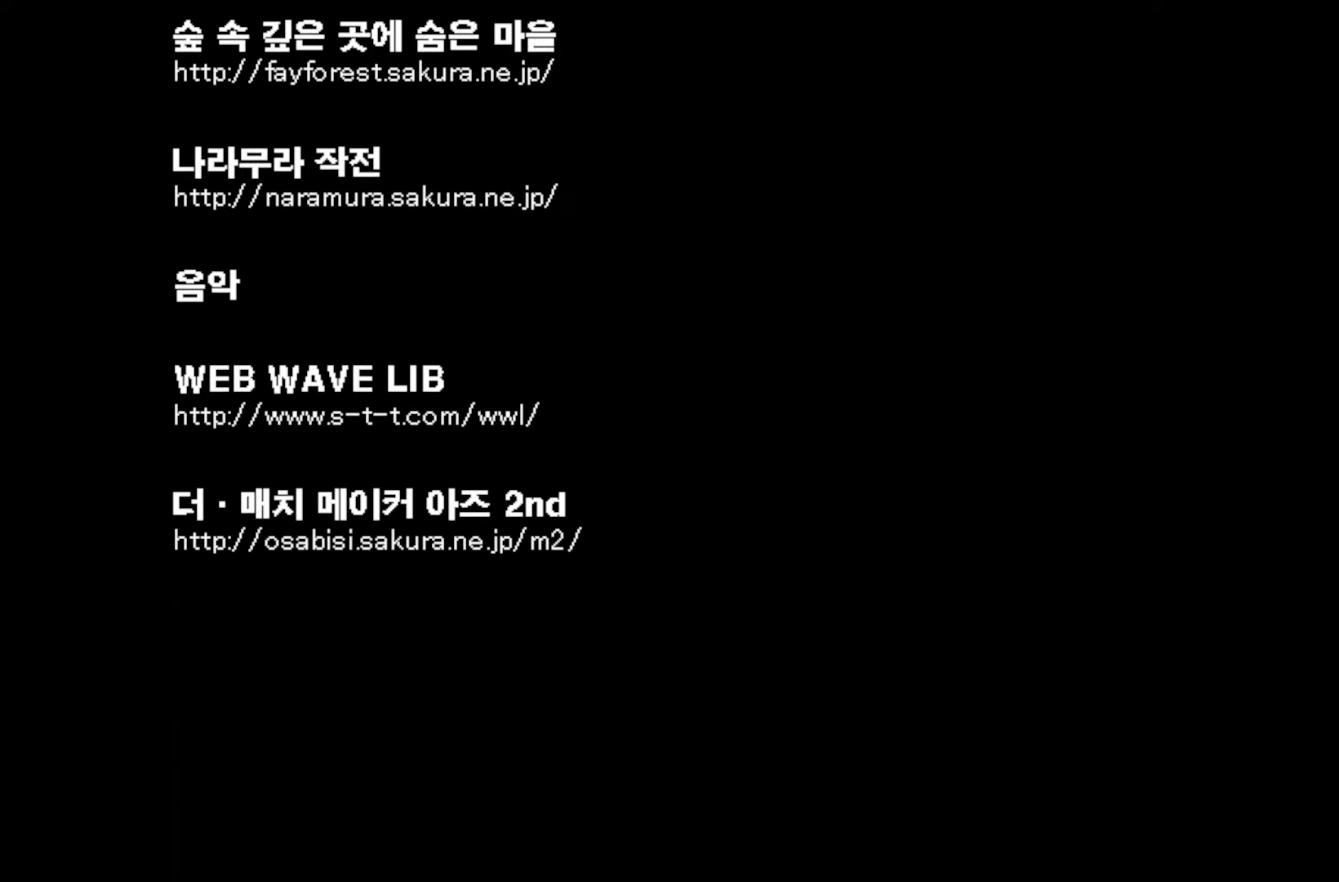
{"keys": [], "events": [[17, "space", "up"]]}
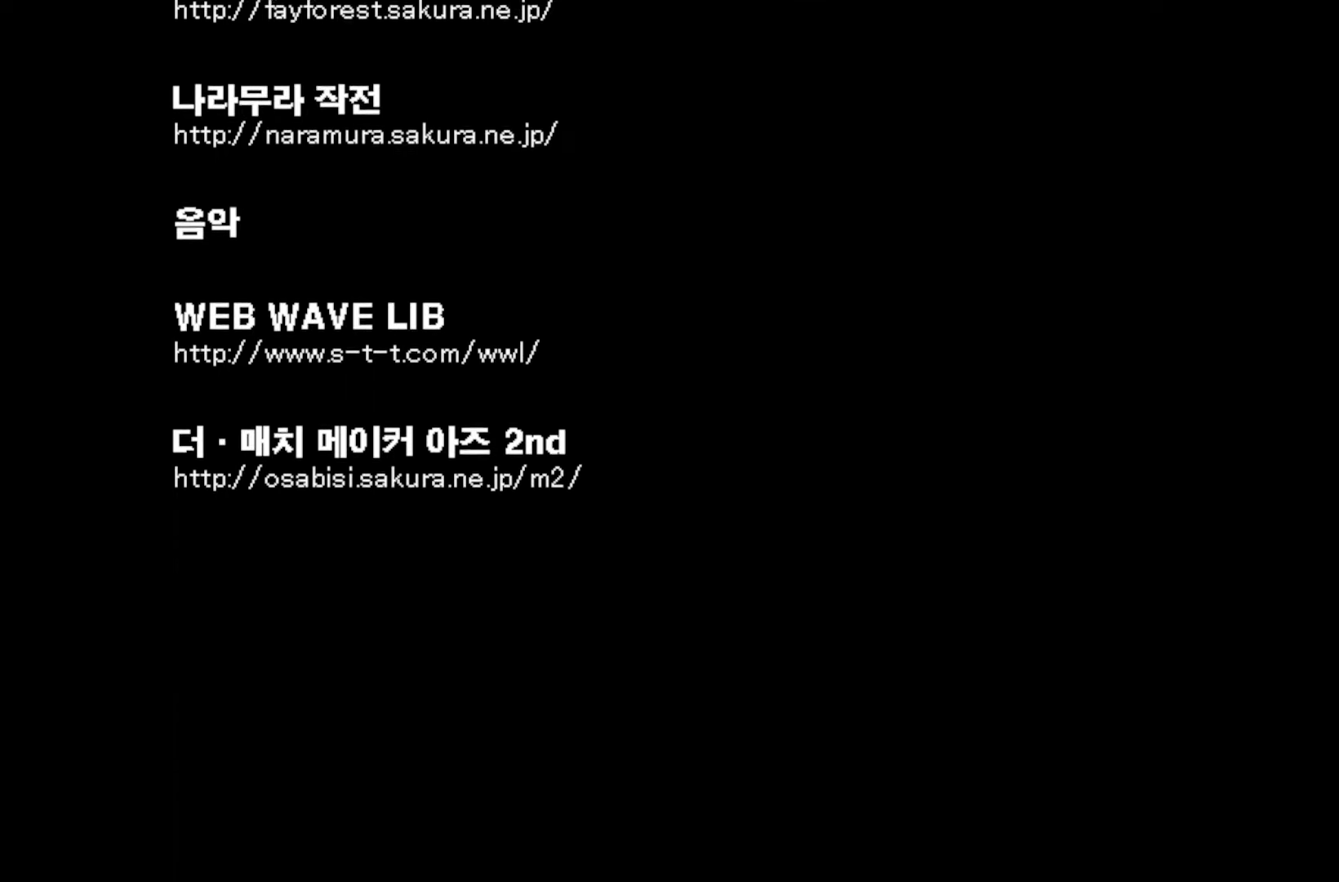
{"keys": [], "events": []}
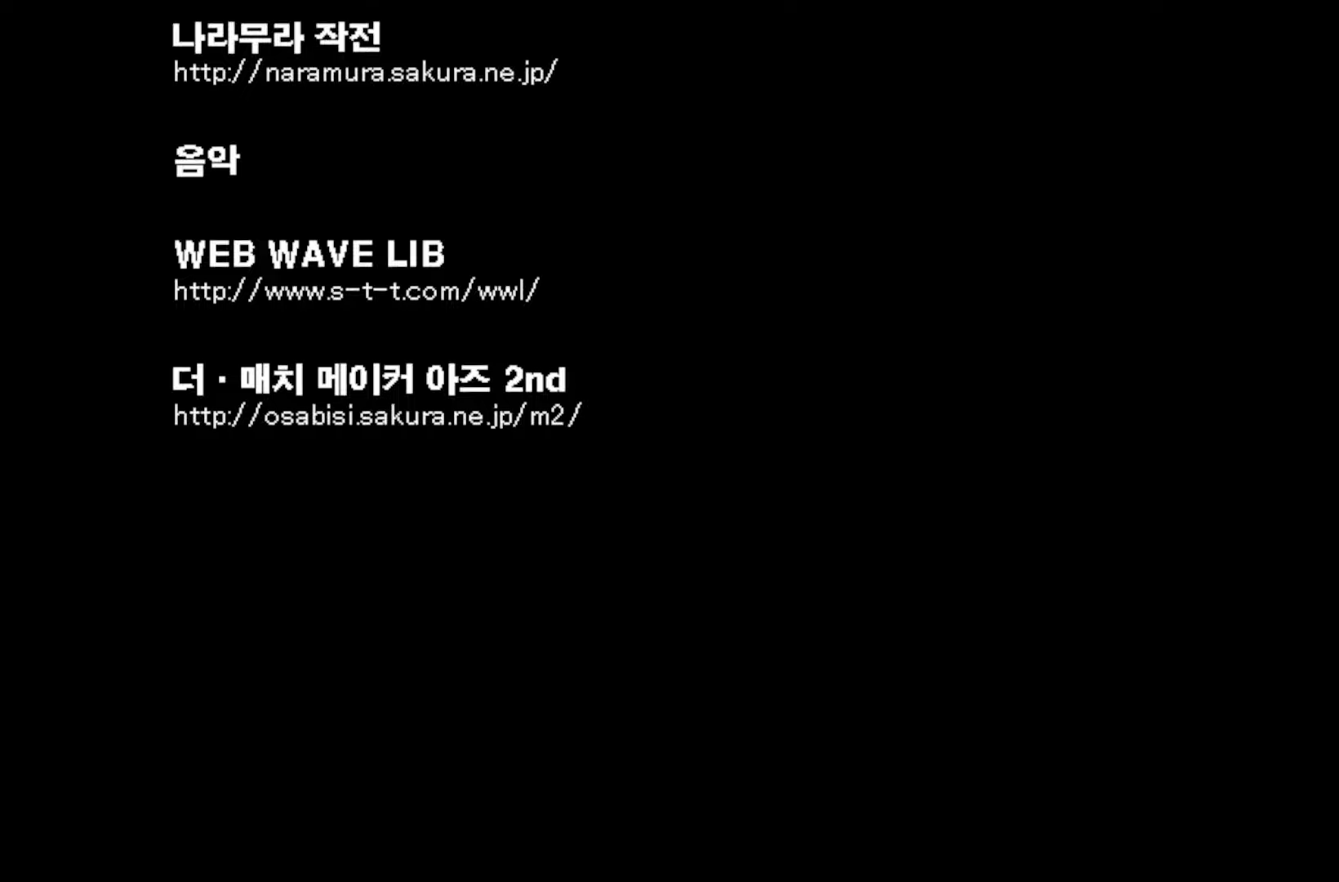
{"keys": [], "events": []}
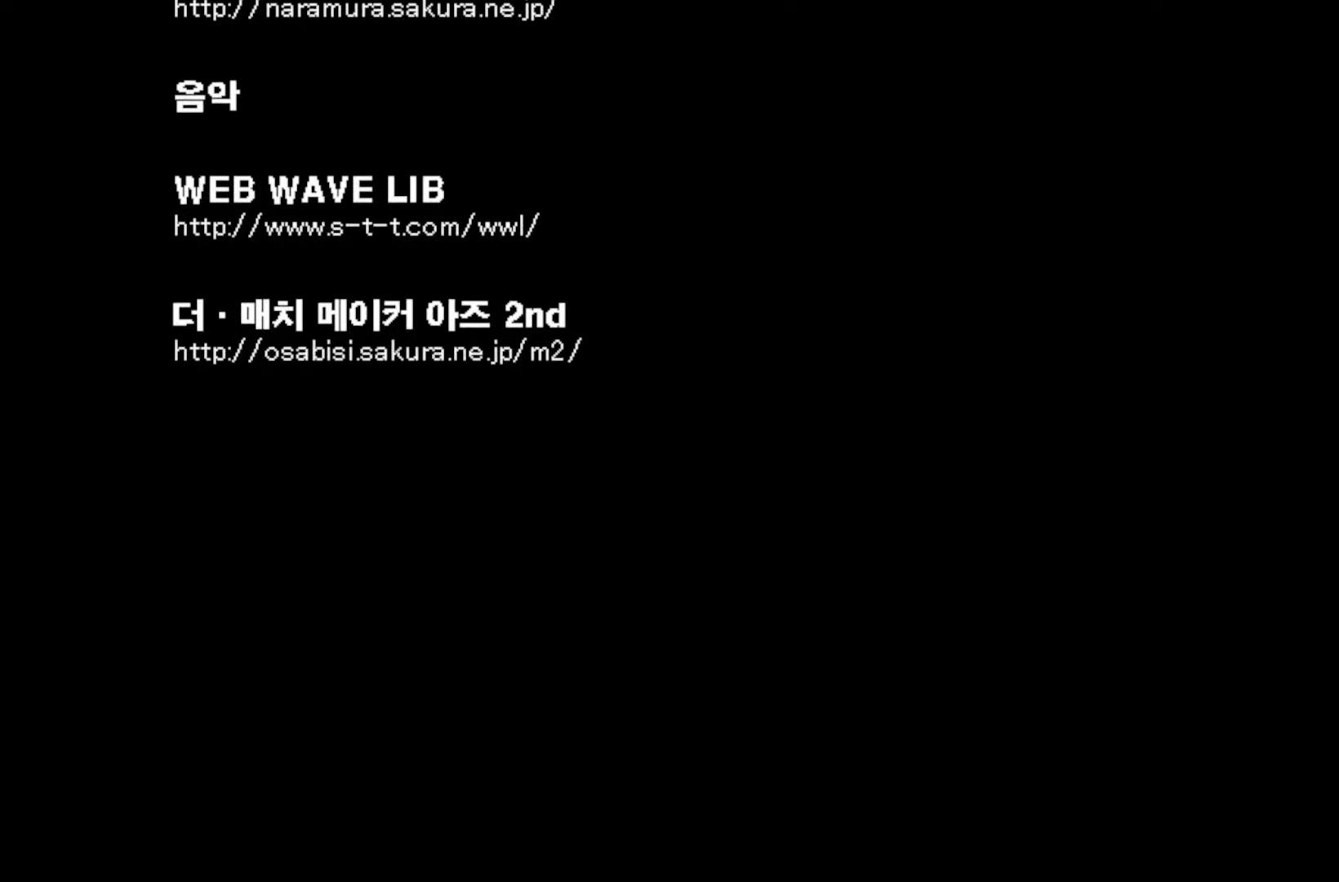
{"keys": ["space"], "events": [[33, "space", "down"], [267, "space", "up"], [450, "space", "down"]]}
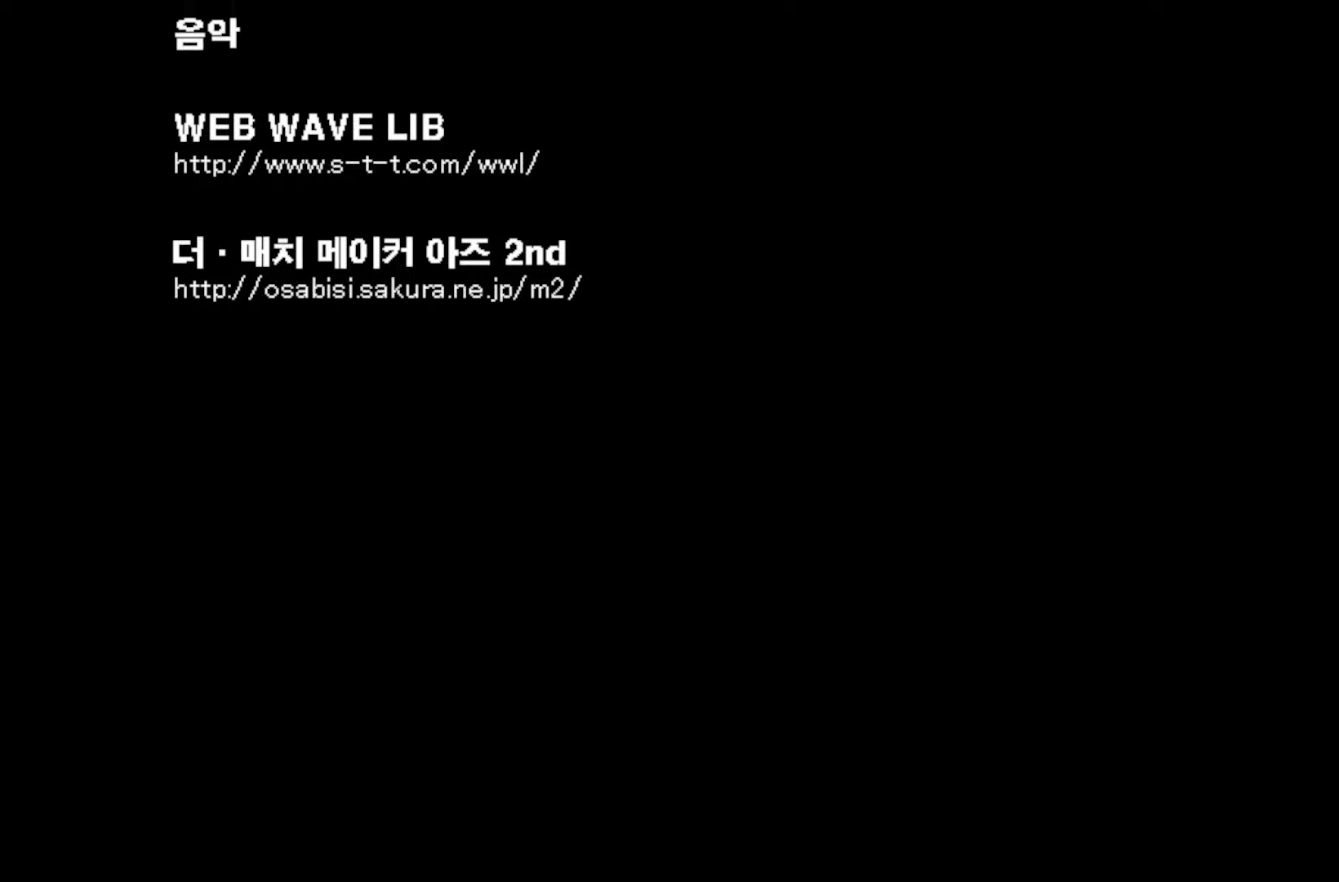
{"keys": [], "events": [[117, "space", "up"], [267, "space", "down"], [400, "space", "up"]]}
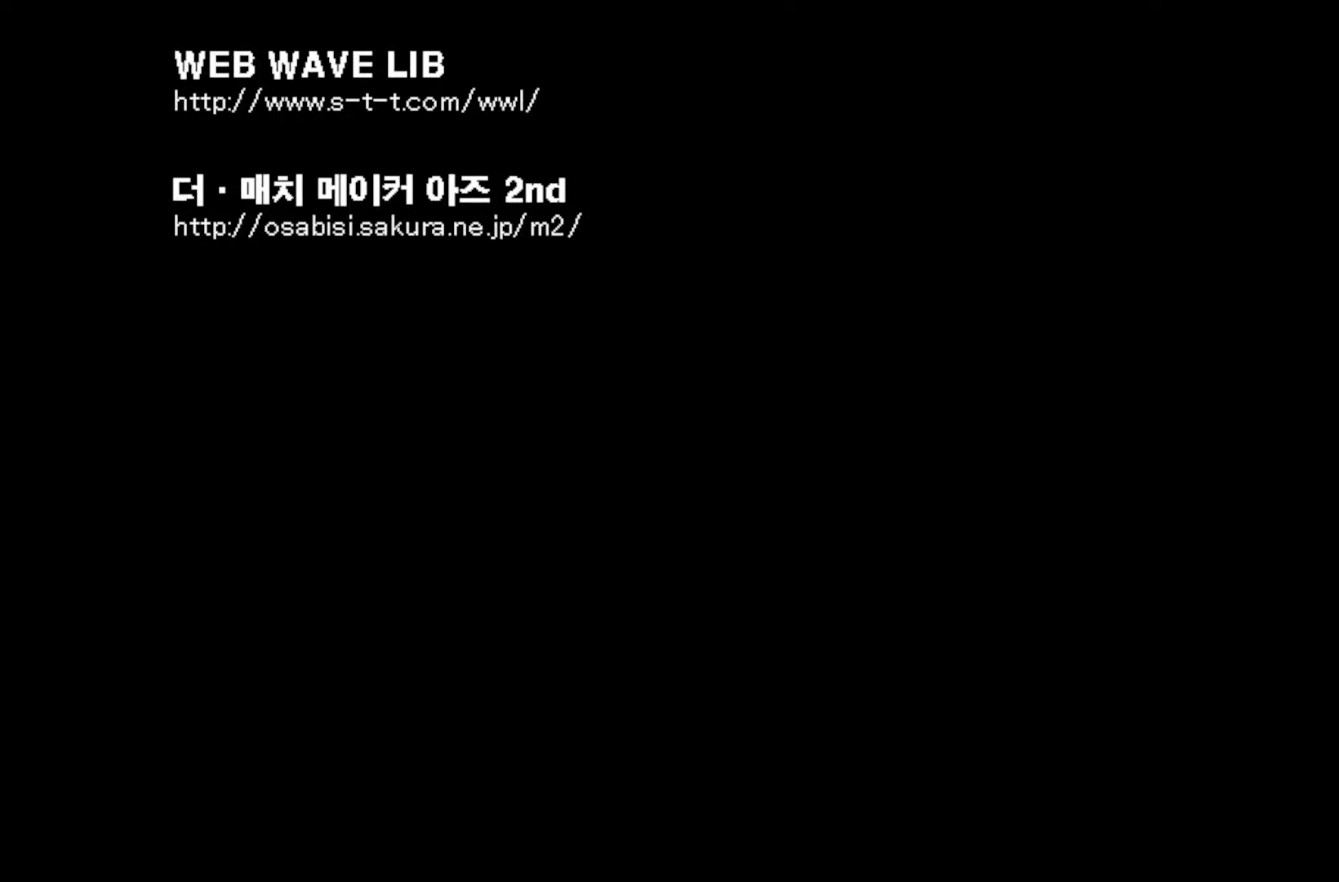
{"keys": [], "events": [[50, "space", "down"], [183, "space", "up"]]}